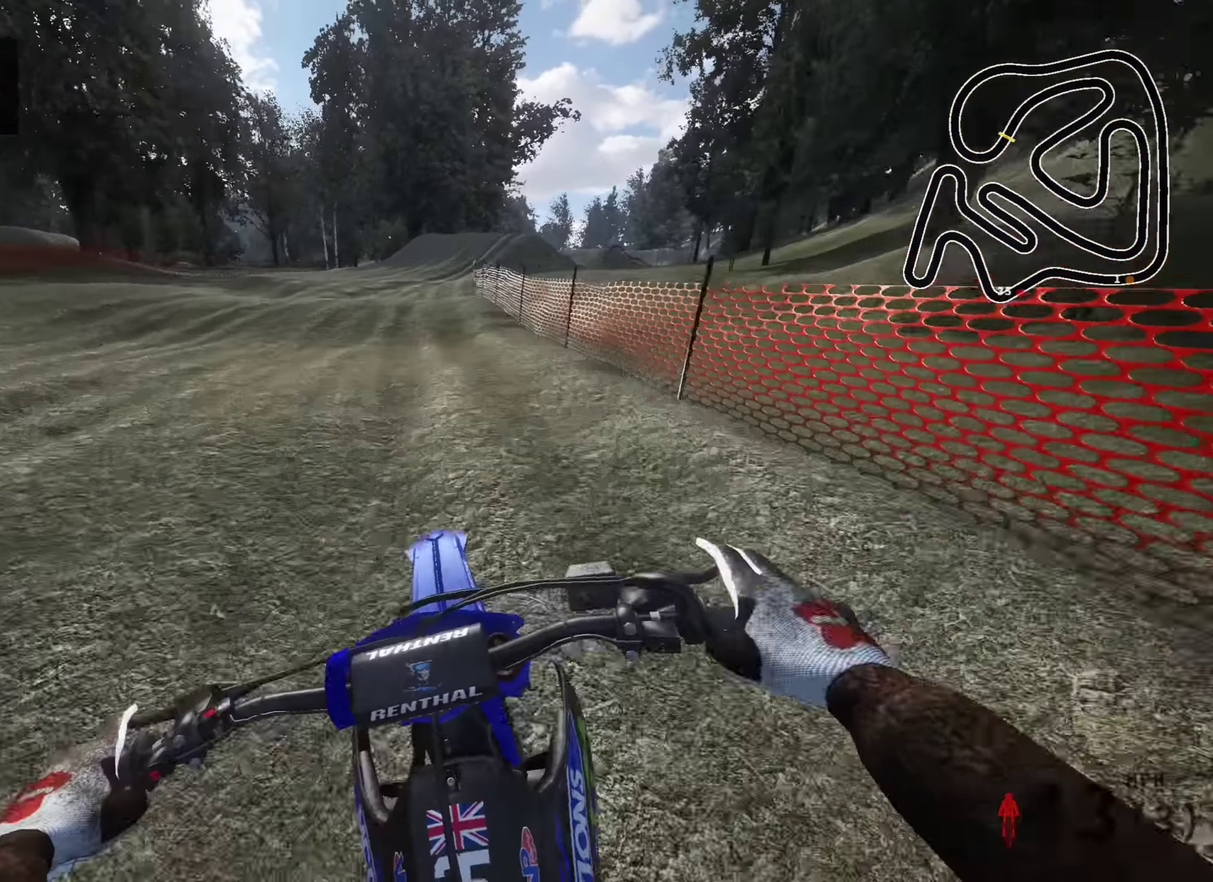
Gameplay with a controller (PlayStation layout); each line is a JSON object with the inputs held at the frame after it (dt_ms = milliseconds from this image to that frame). "events" lists button and stick changes between this image and that frame as [ms after this image, input, new state], when the widget could be followed in between.
{"dt_ms": 400, "buttons": ["R2"], "left_stick": "up", "right_stick": "center", "events": [[300, "right_stick", "center"], [317, "left_stick", "up"]]}
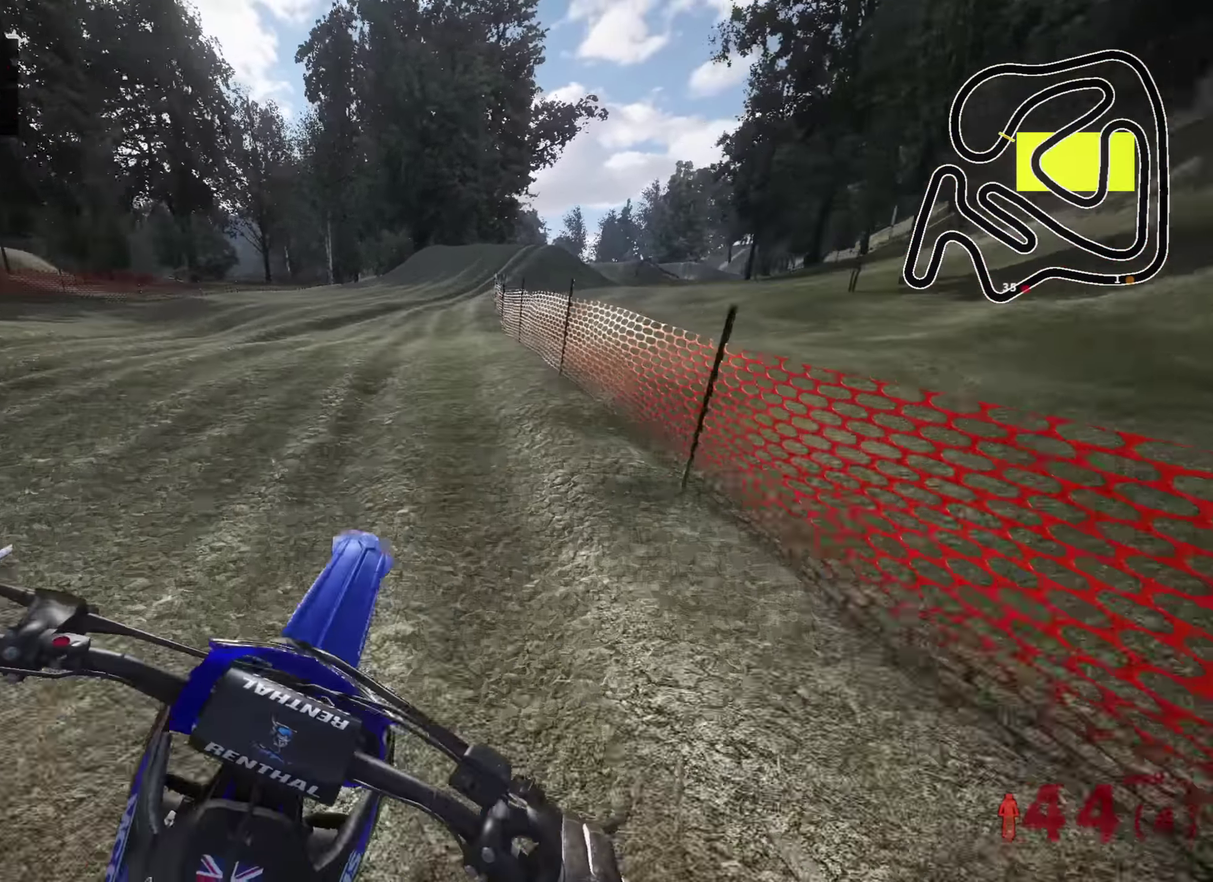
{"dt_ms": 600, "buttons": [], "left_stick": "right", "right_stick": "center", "events": [[267, "right_stick", "down"], [384, "right_stick", "center"], [400, "left_stick", "center"], [450, "R2", "up"], [467, "left_stick", "left"], [534, "left_stick", "center"], [584, "left_stick", "right"]]}
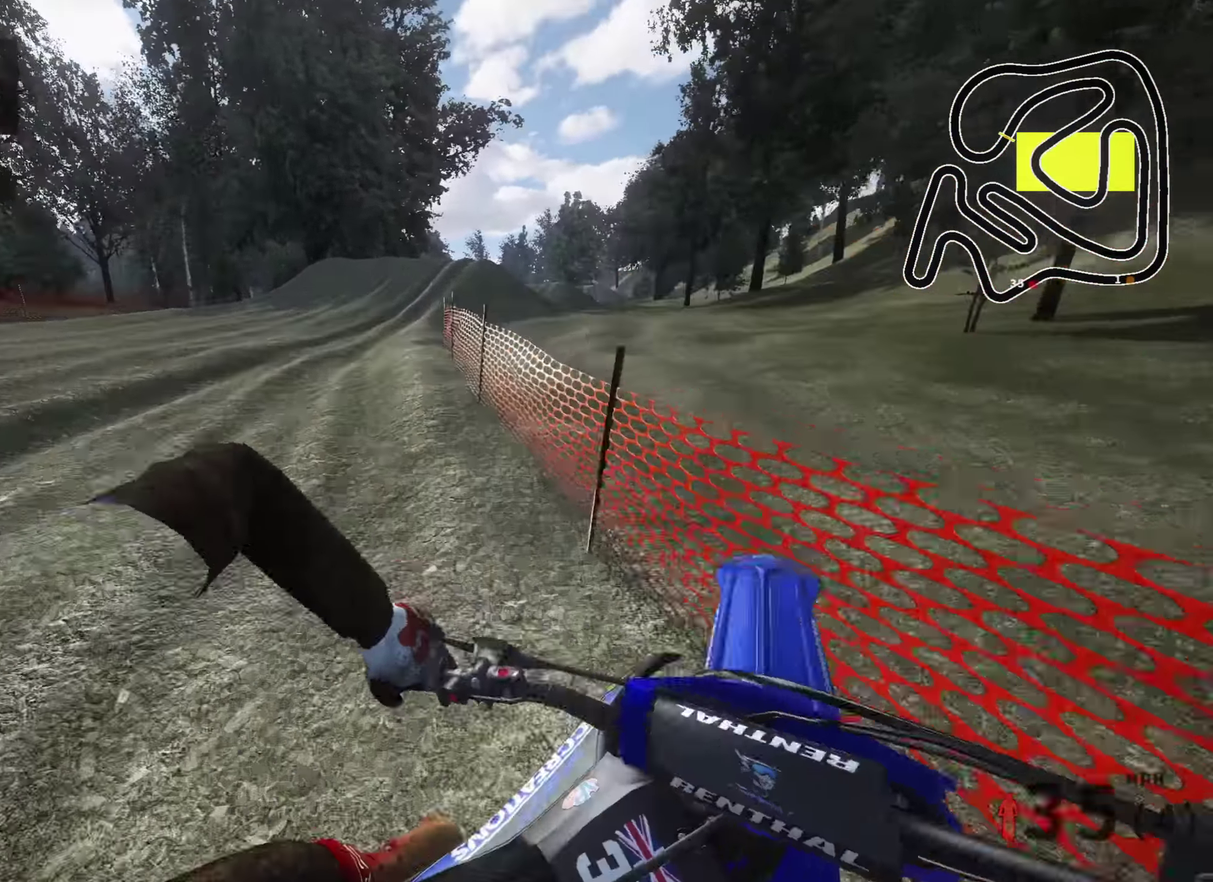
{"dt_ms": 300, "buttons": ["R2"], "left_stick": "right", "right_stick": "up", "events": [[84, "right_stick", "up"], [167, "R2", "down"]]}
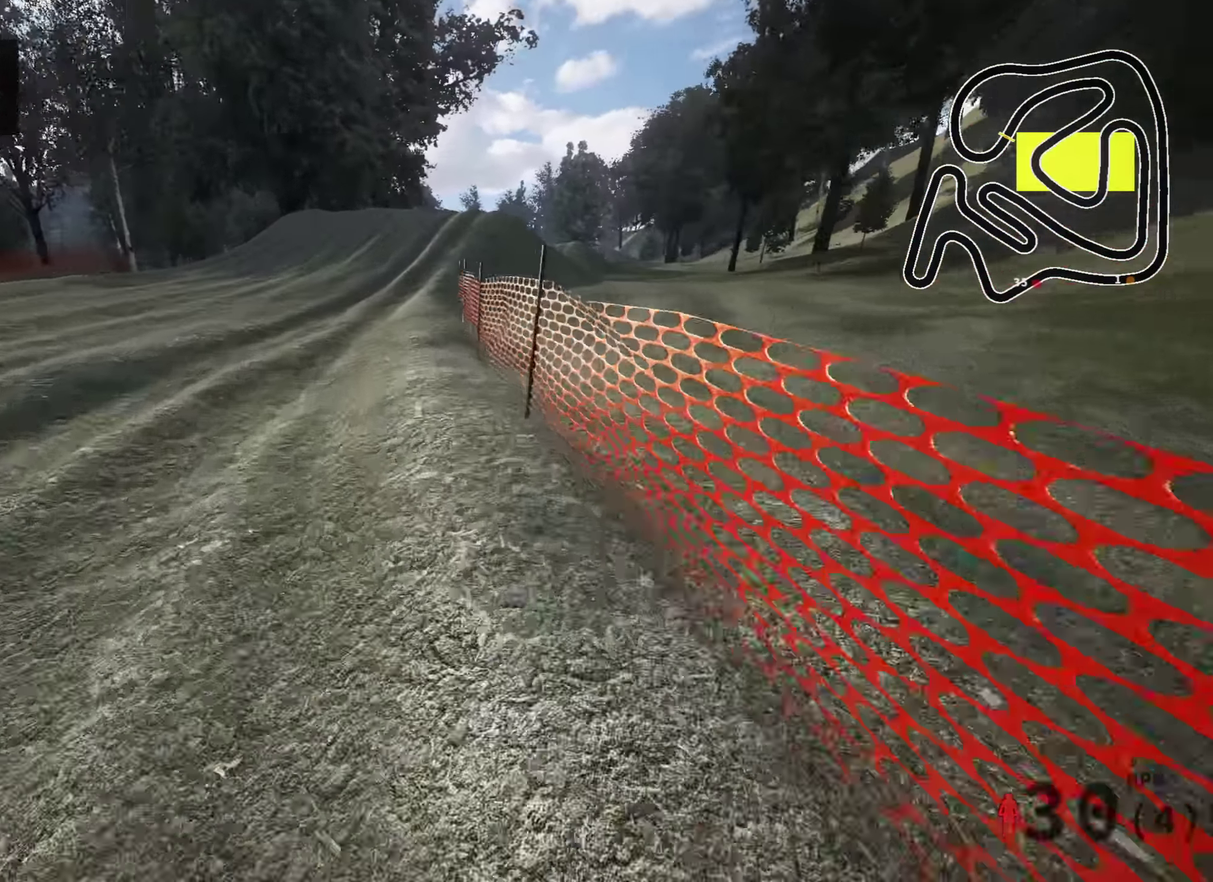
{"dt_ms": 700, "buttons": [], "left_stick": "center", "right_stick": "center", "events": [[17, "right_stick", "center"], [84, "left_stick", "center"], [100, "R2", "up"]]}
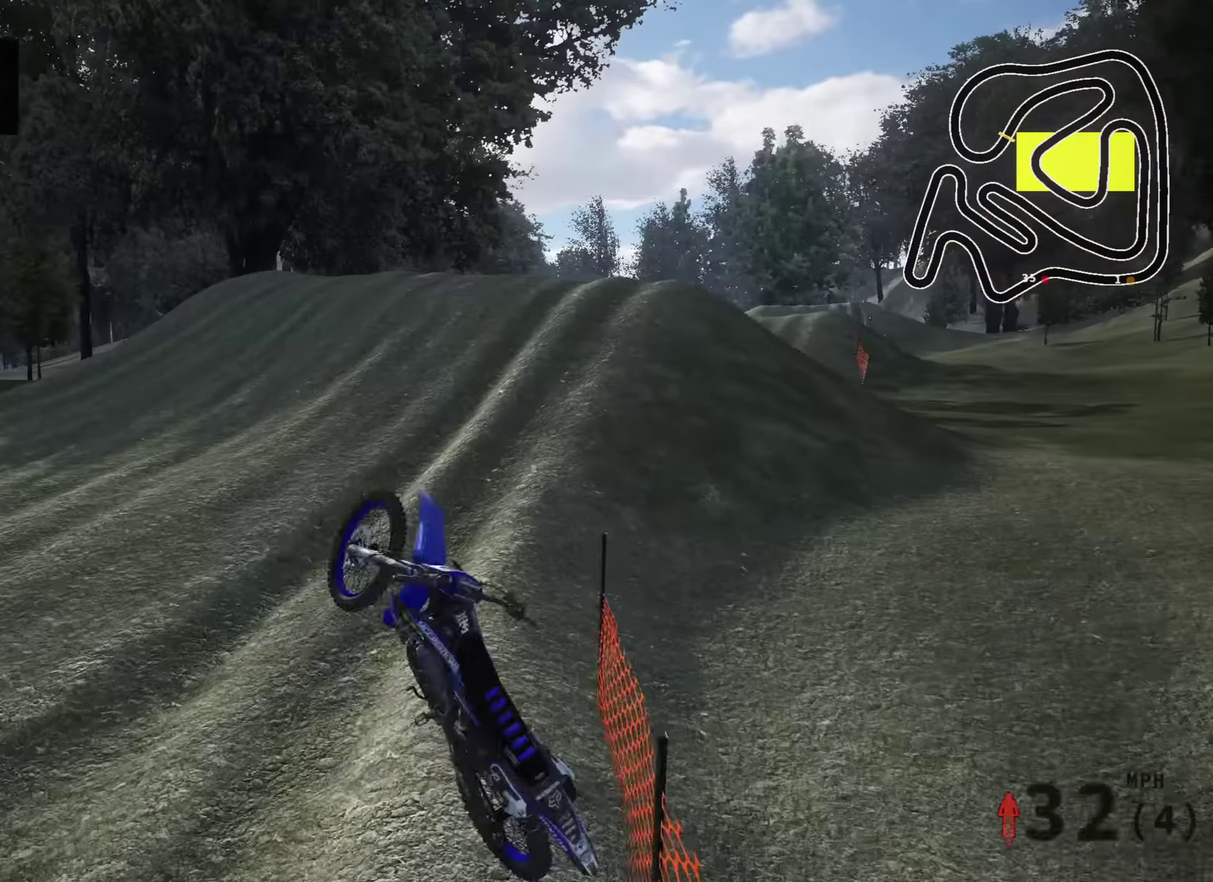
{"dt_ms": 300, "buttons": [], "left_stick": "center", "right_stick": "center", "events": []}
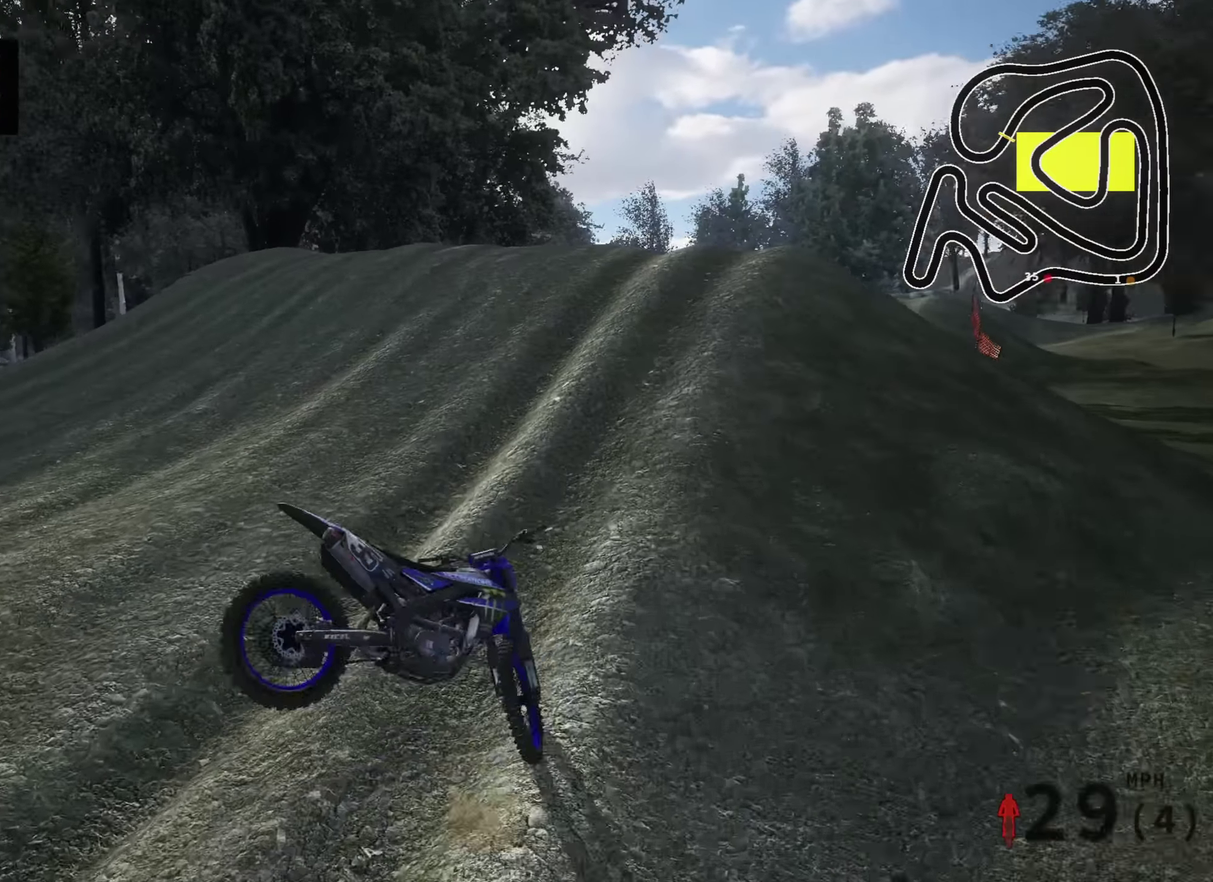
{"dt_ms": 700, "buttons": [], "left_stick": "center", "right_stick": "center", "events": []}
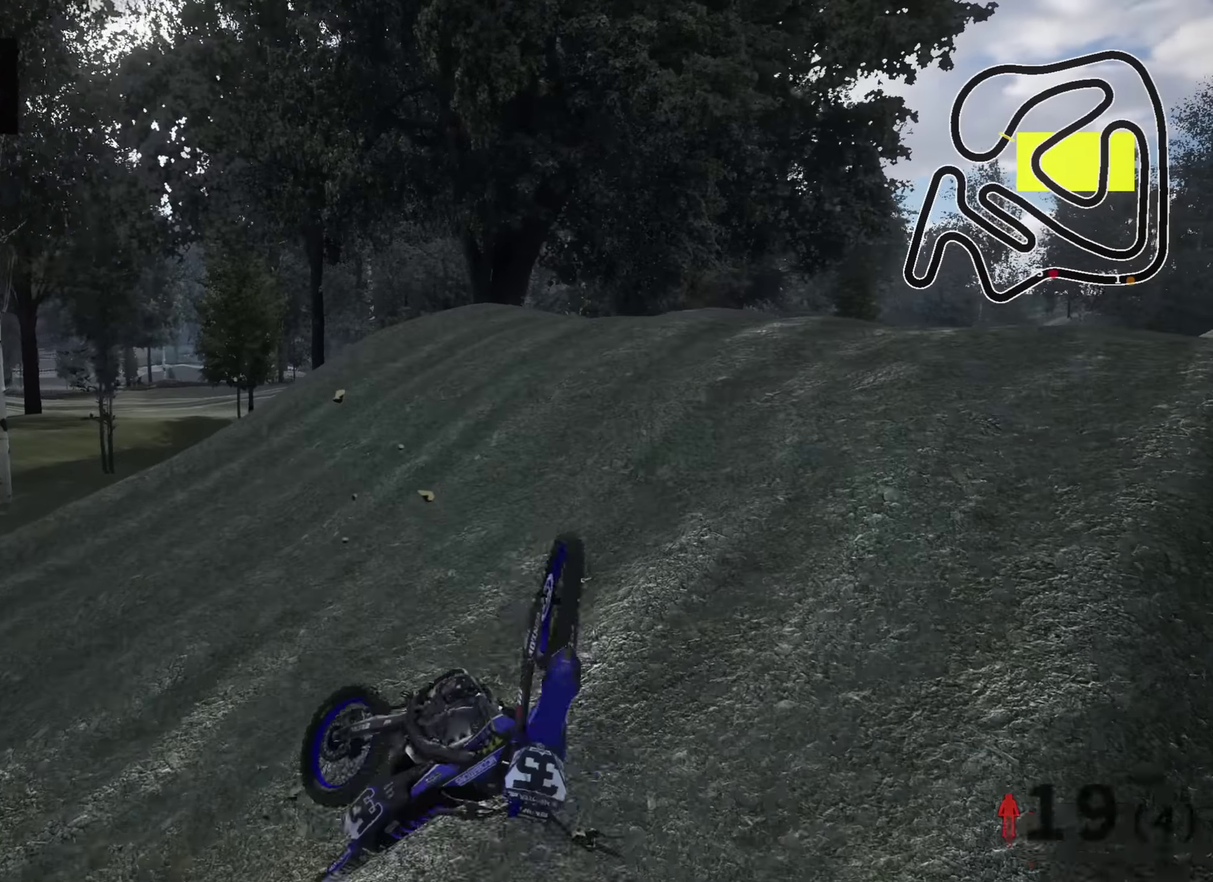
{"dt_ms": 400, "buttons": [], "left_stick": "center", "right_stick": "center", "events": []}
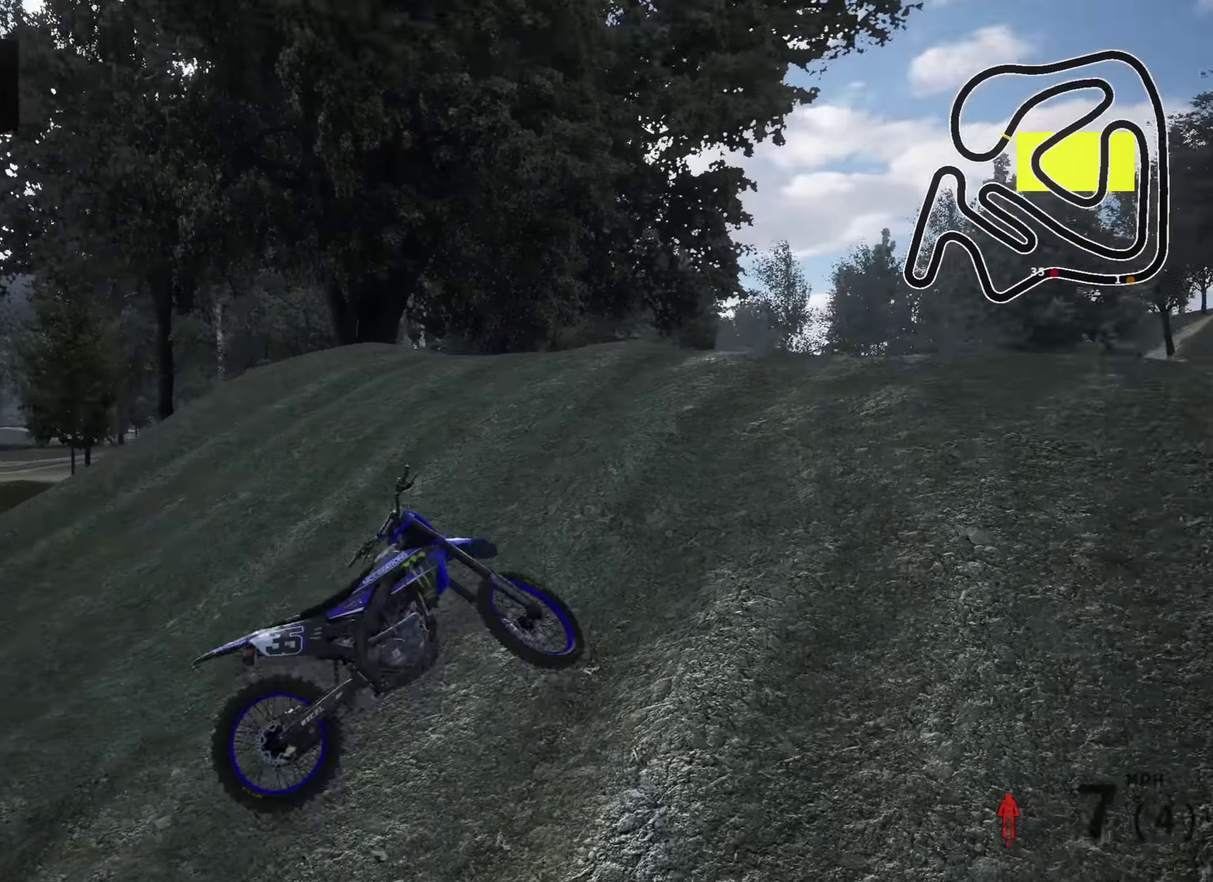
{"dt_ms": 600, "buttons": [], "left_stick": "center", "right_stick": "center", "events": [[250, "SELECT", "down"], [383, "SELECT", "up"]]}
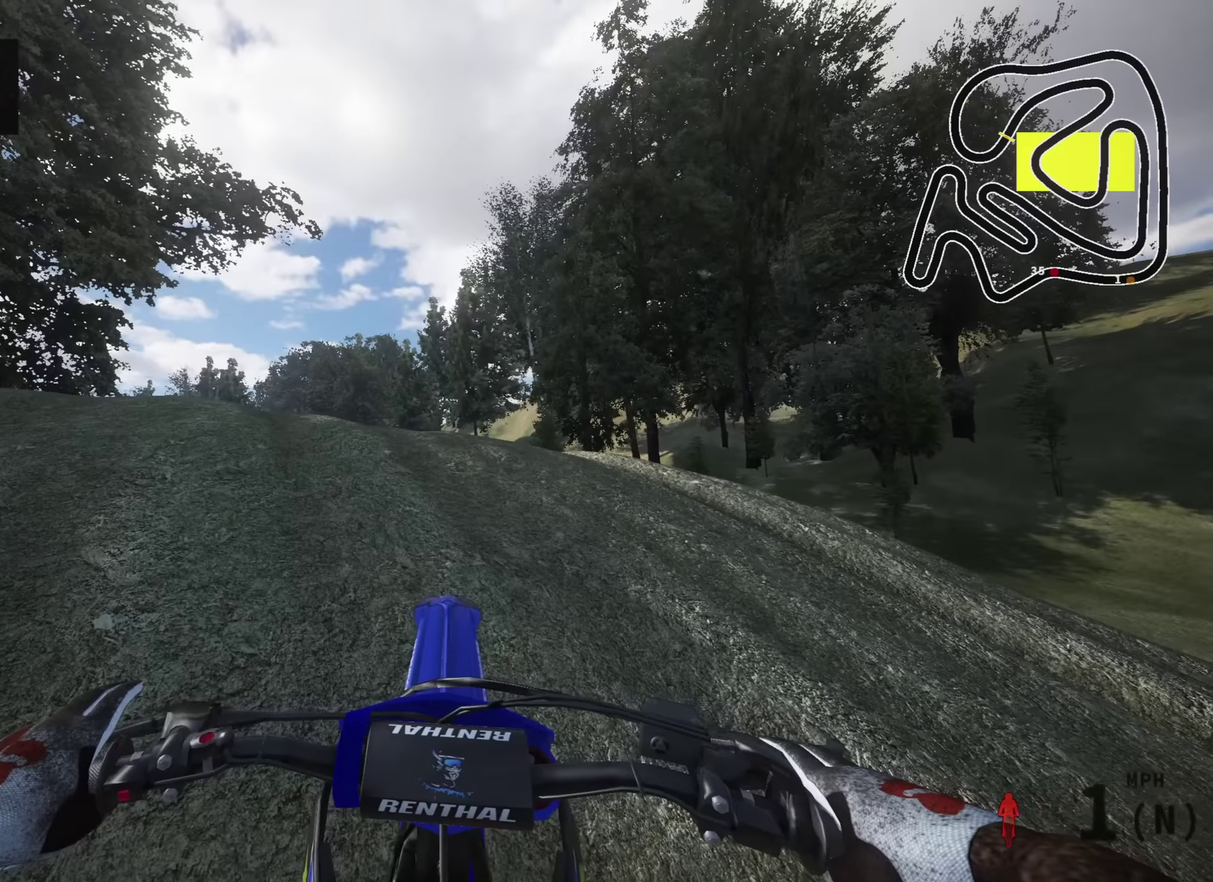
{"dt_ms": 500, "buttons": ["DPAD_UP"], "left_stick": "center", "right_stick": "center", "events": [[133, "DPAD_UP", "down"]]}
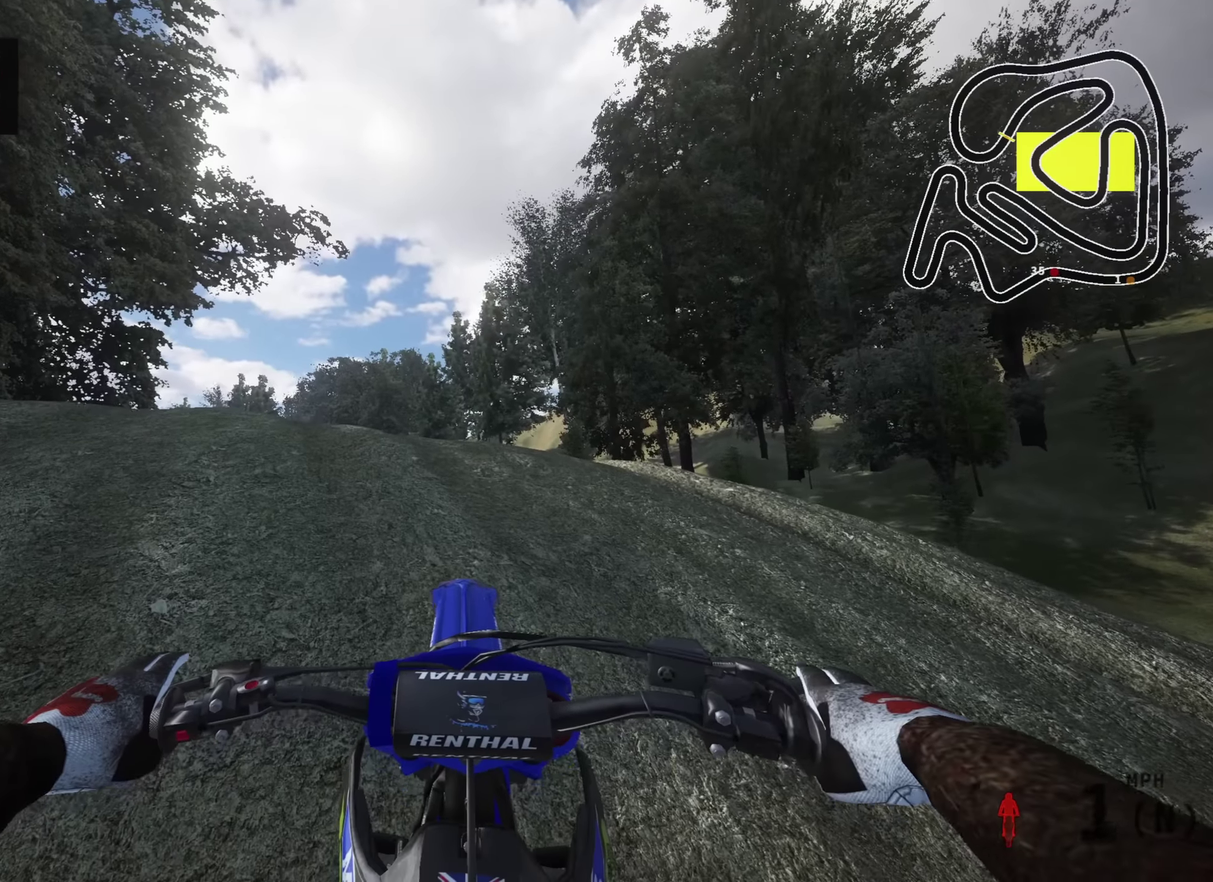
{"dt_ms": 500, "buttons": ["DPAD_UP"], "left_stick": "center", "right_stick": "center", "events": [[100, "SQUARE", "down"], [200, "SQUARE", "up"], [300, "SQUARE", "down"], [400, "SQUARE", "up"]]}
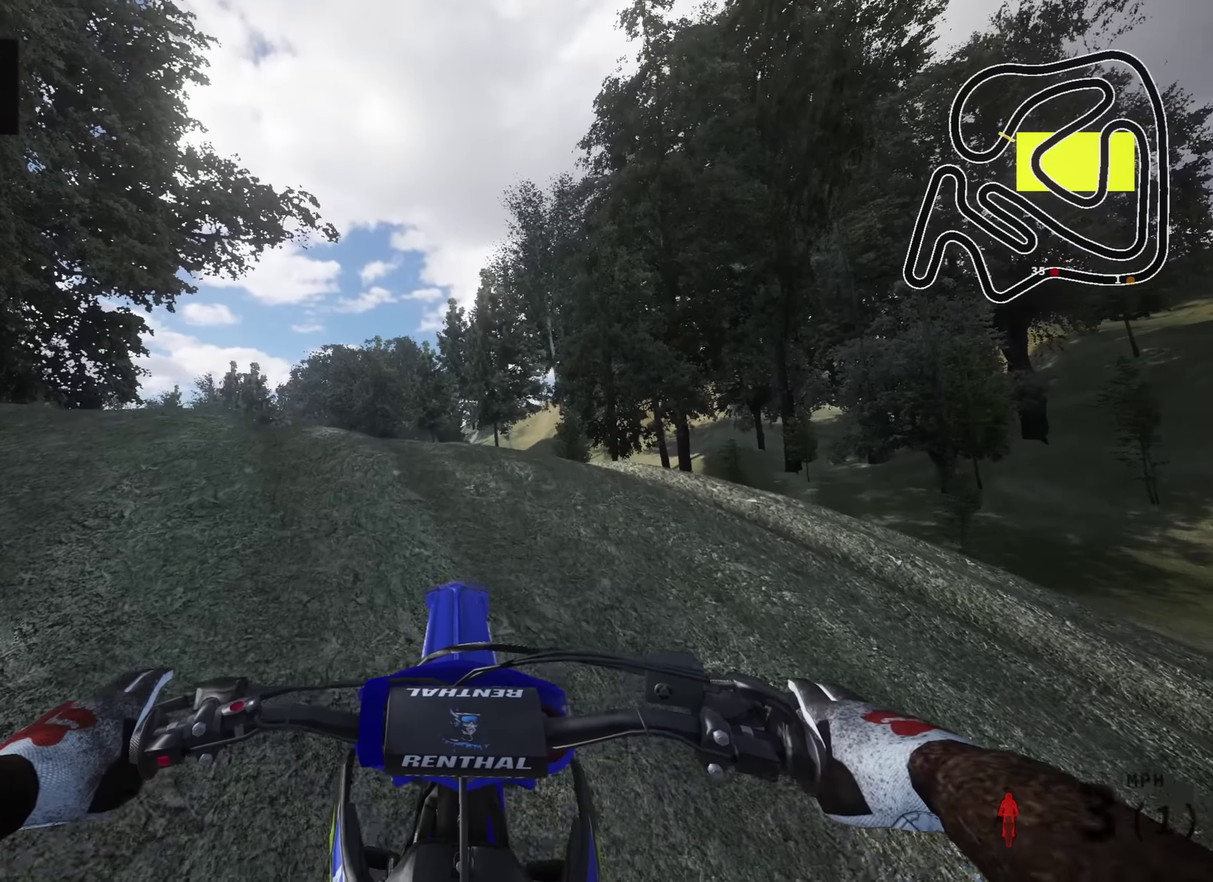
{"dt_ms": 500, "buttons": ["R2", "DPAD_UP"], "left_stick": "center", "right_stick": "center", "events": [[167, "R2", "down"]]}
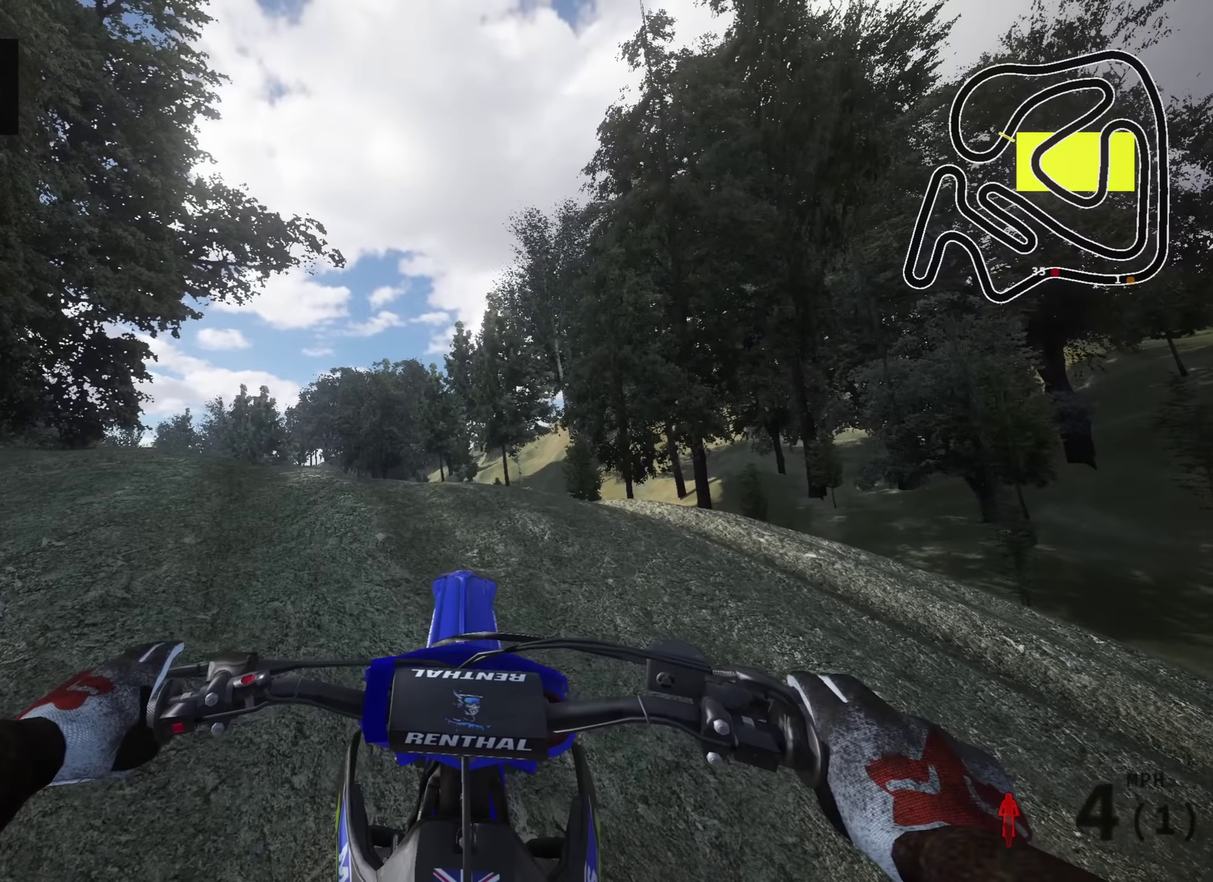
{"dt_ms": 500, "buttons": ["R2", "DPAD_UP"], "left_stick": "center", "right_stick": "center", "events": []}
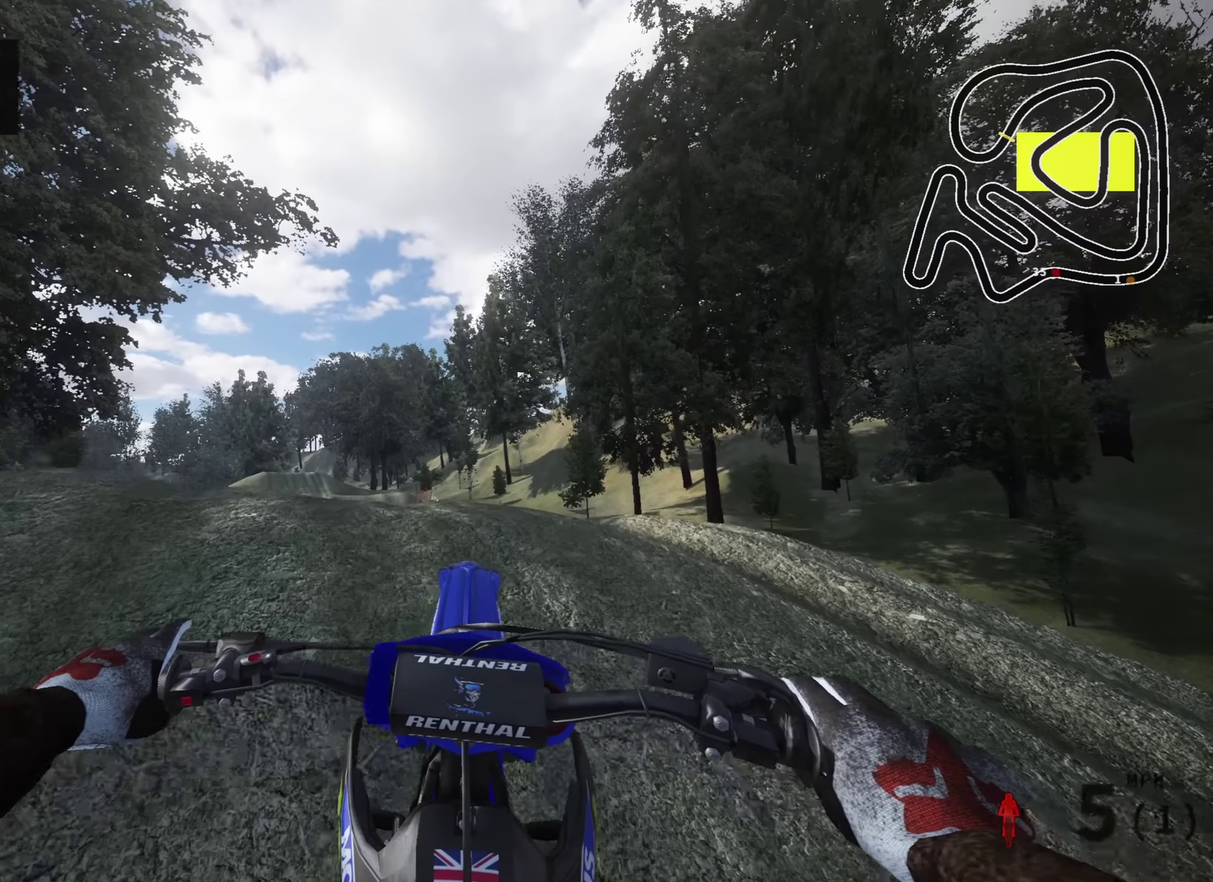
{"dt_ms": 500, "buttons": ["R2", "DPAD_UP"], "left_stick": "center", "right_stick": "center", "events": [[167, "DPAD_UP", "up"], [250, "DPAD_UP", "down"], [434, "DPAD_UP", "up"], [484, "DPAD_UP", "down"]]}
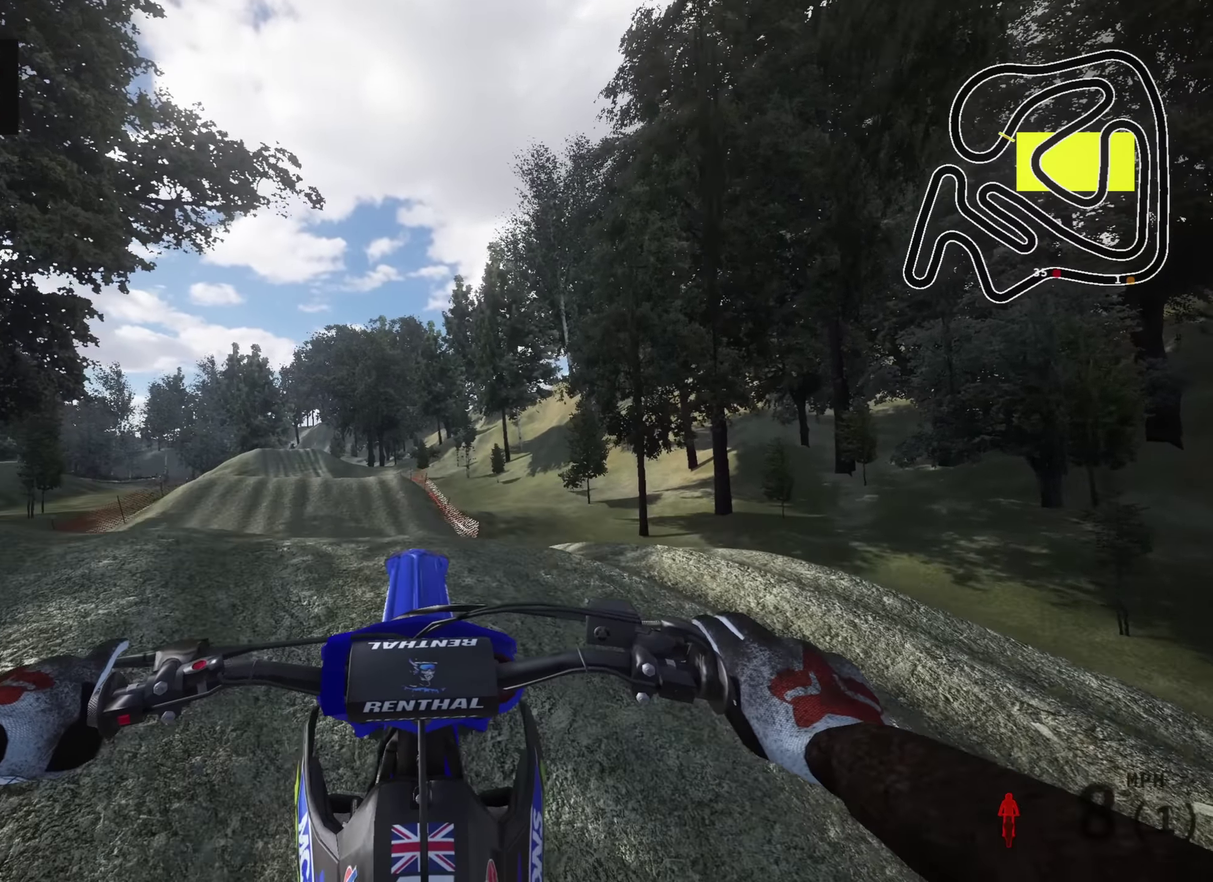
{"dt_ms": 500, "buttons": ["DPAD_UP"], "left_stick": "center", "right_stick": "center", "events": [[117, "R2", "up"], [234, "R2", "down"], [350, "R2", "up"]]}
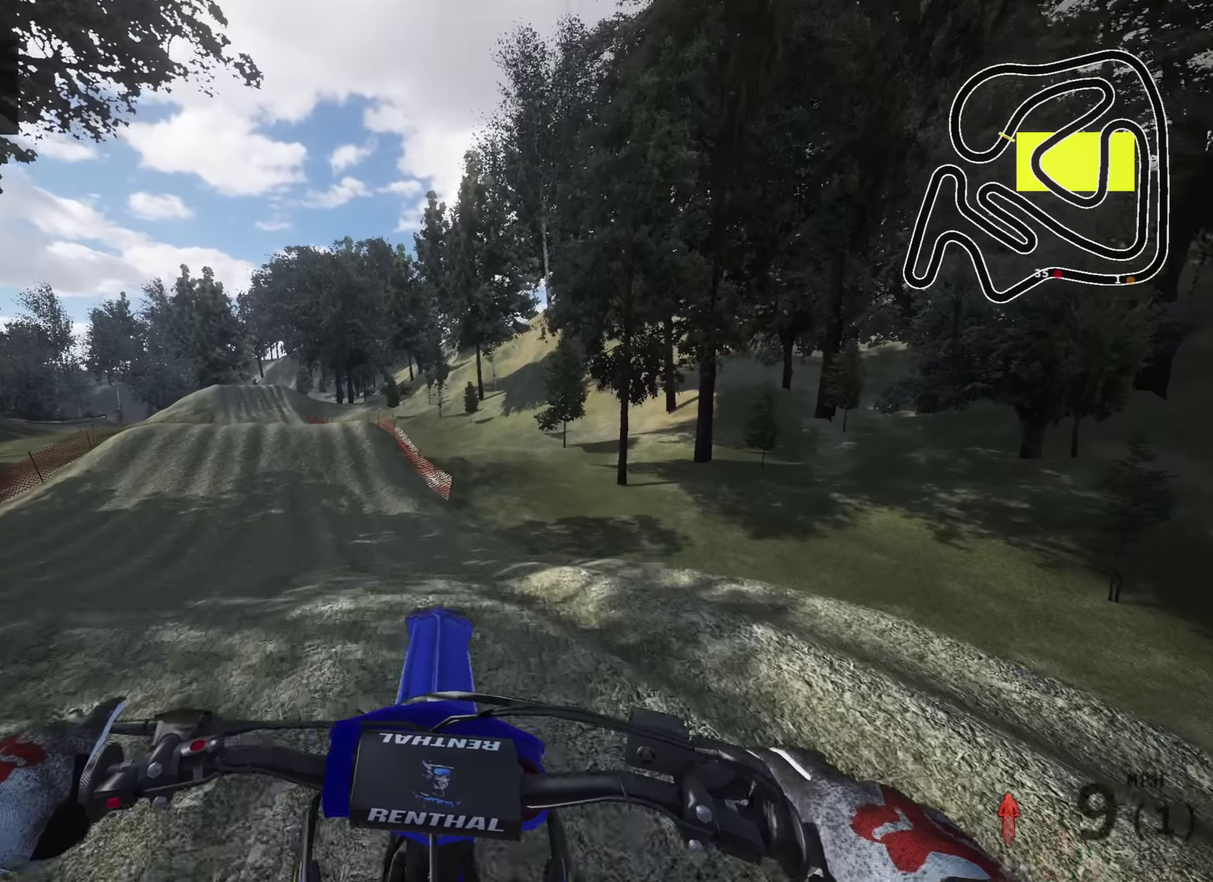
{"dt_ms": 500, "buttons": ["R2"], "left_stick": "center", "right_stick": "center", "events": [[100, "DPAD_UP", "up"], [250, "R2", "down"], [350, "R2", "up"], [400, "R2", "down"]]}
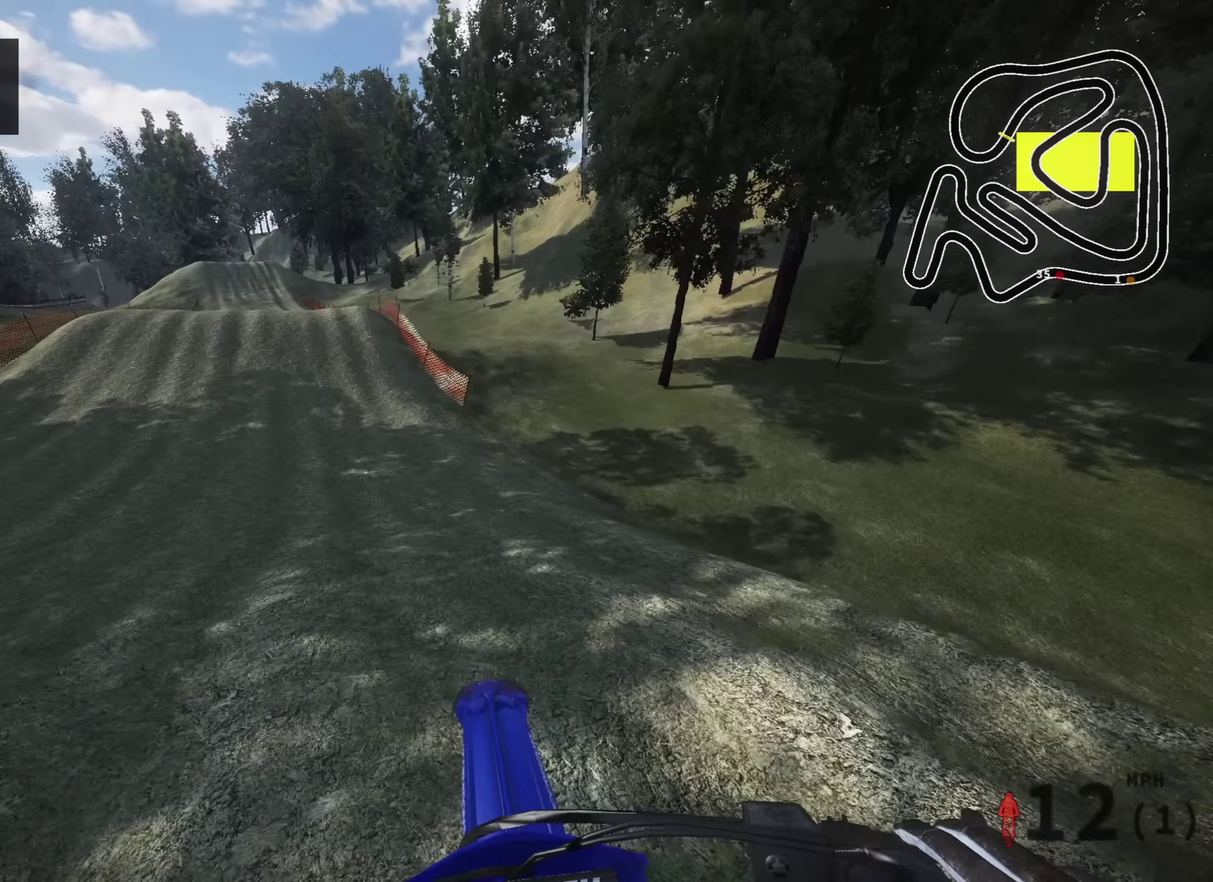
{"dt_ms": 500, "buttons": ["R2"], "left_stick": "center", "right_stick": "center", "events": [[50, "R2", "up"], [184, "R2", "down"]]}
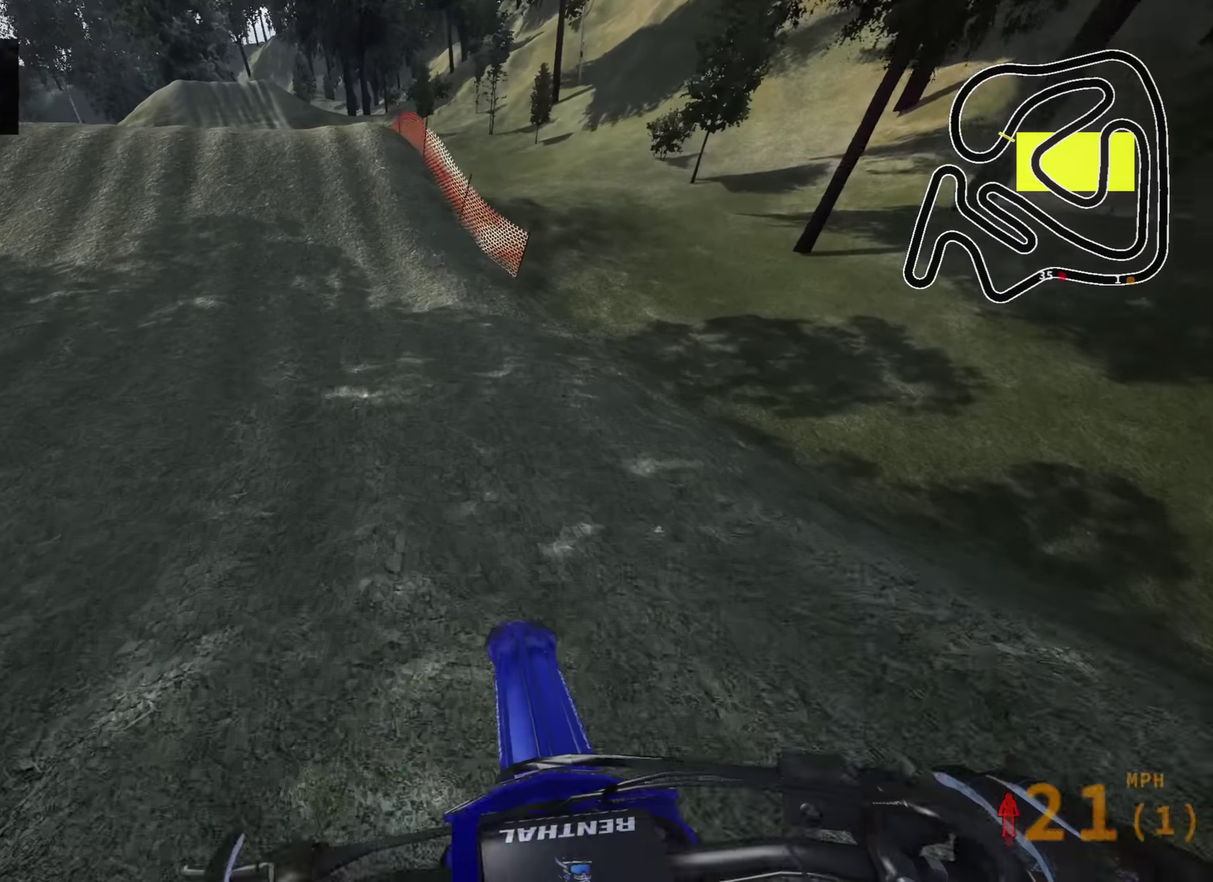
{"dt_ms": 700, "buttons": [], "left_stick": "center", "right_stick": "center", "events": [[400, "TRIANGLE", "down"], [500, "R2", "up"], [500, "TRIANGLE", "up"]]}